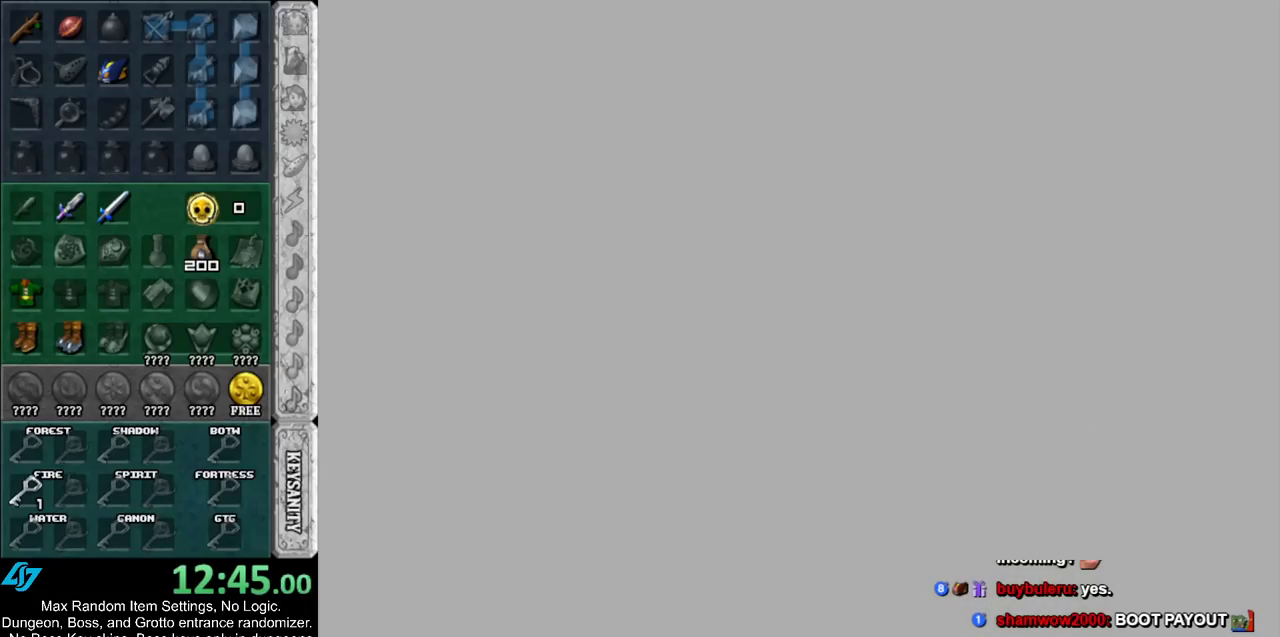
Gameplay with a controller (Nintendo layout); each line is a JSON object with the inputs held at the frame after it. "events" lists button and stick changes between this image and that frame as [ms after this image, input, new state], when the widget could be followed in between. Not read: L2 L3 R3.
{"buttons": [], "left_stick": "center", "right_stick": "center", "events": [[450, "left_stick", "center"]]}
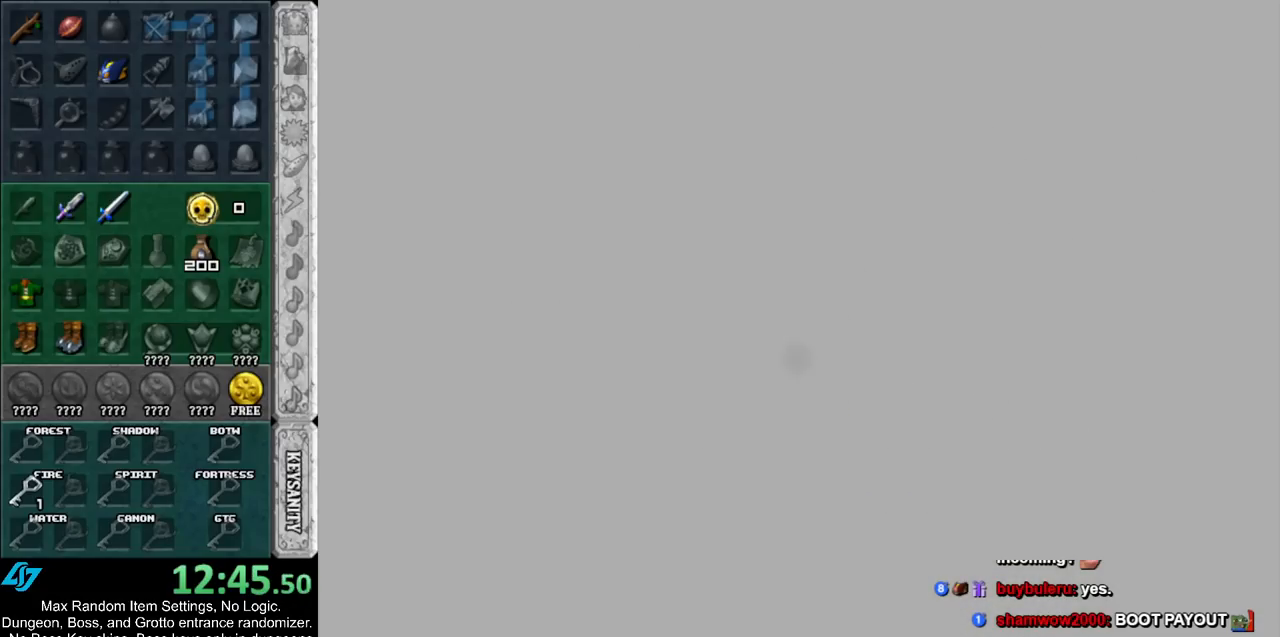
{"buttons": [], "left_stick": "center", "right_stick": "center", "events": []}
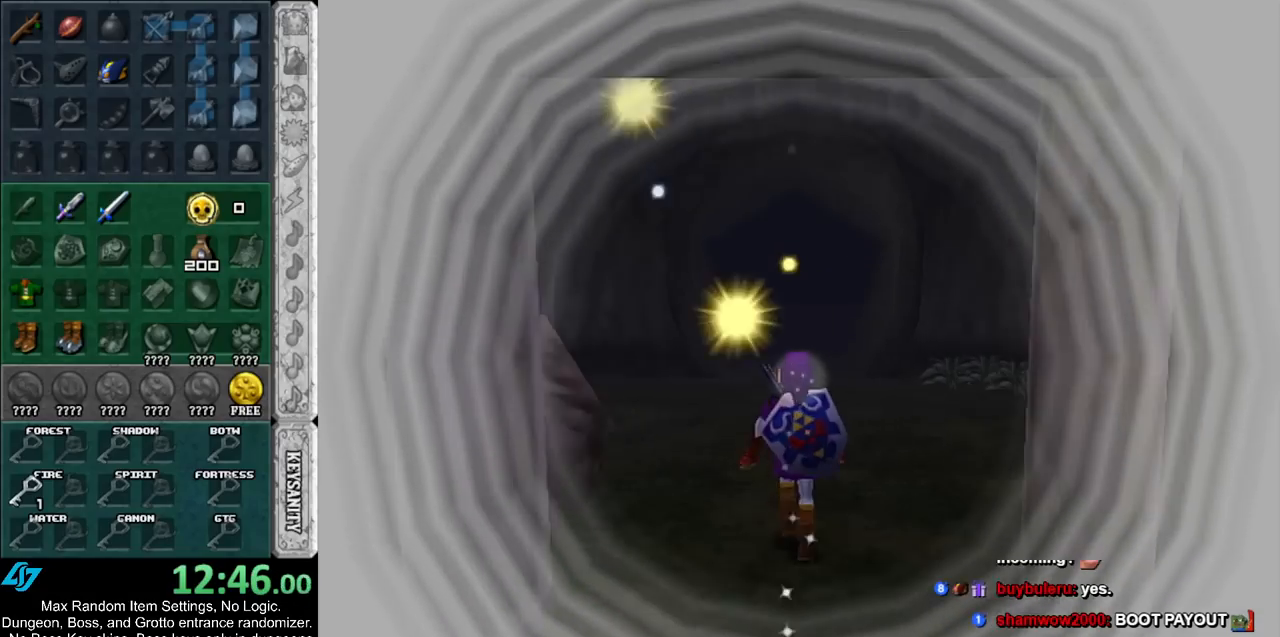
{"buttons": [], "left_stick": "down-left", "right_stick": "center", "events": [[100, "left_stick", "up"], [233, "left_stick", "up-left"], [417, "left_stick", "down-left"]]}
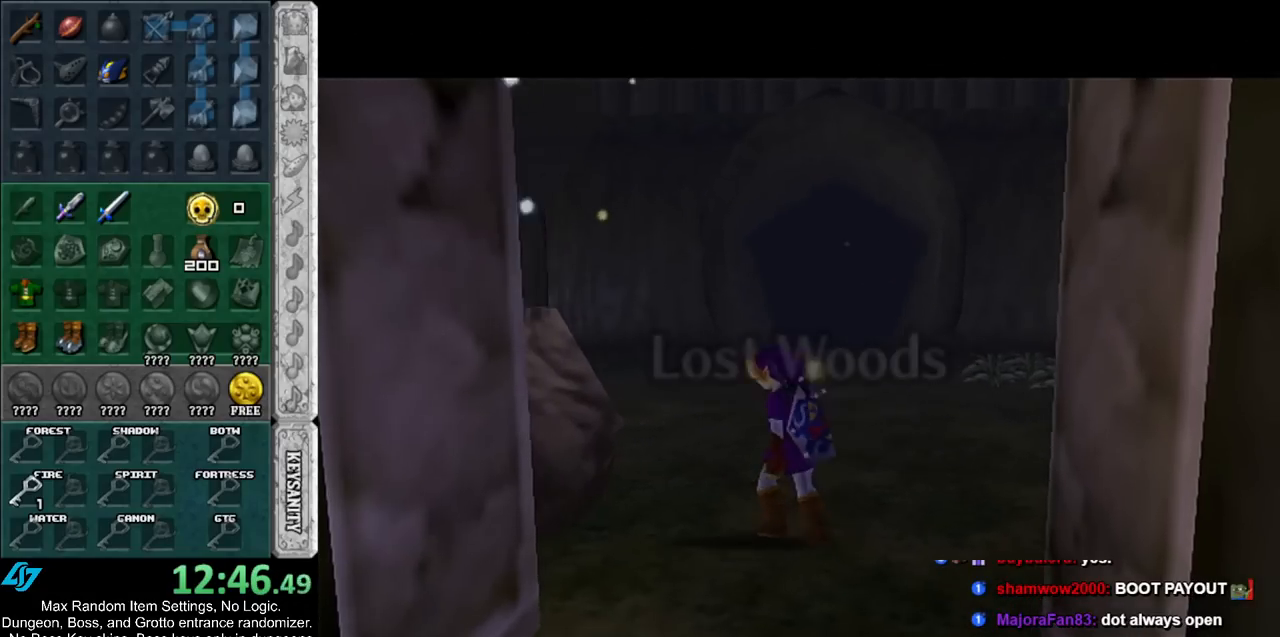
{"buttons": [], "left_stick": "right", "right_stick": "center", "events": [[17, "left_stick", "center"], [50, "L1", "down"], [267, "L1", "up"], [450, "left_stick", "right"]]}
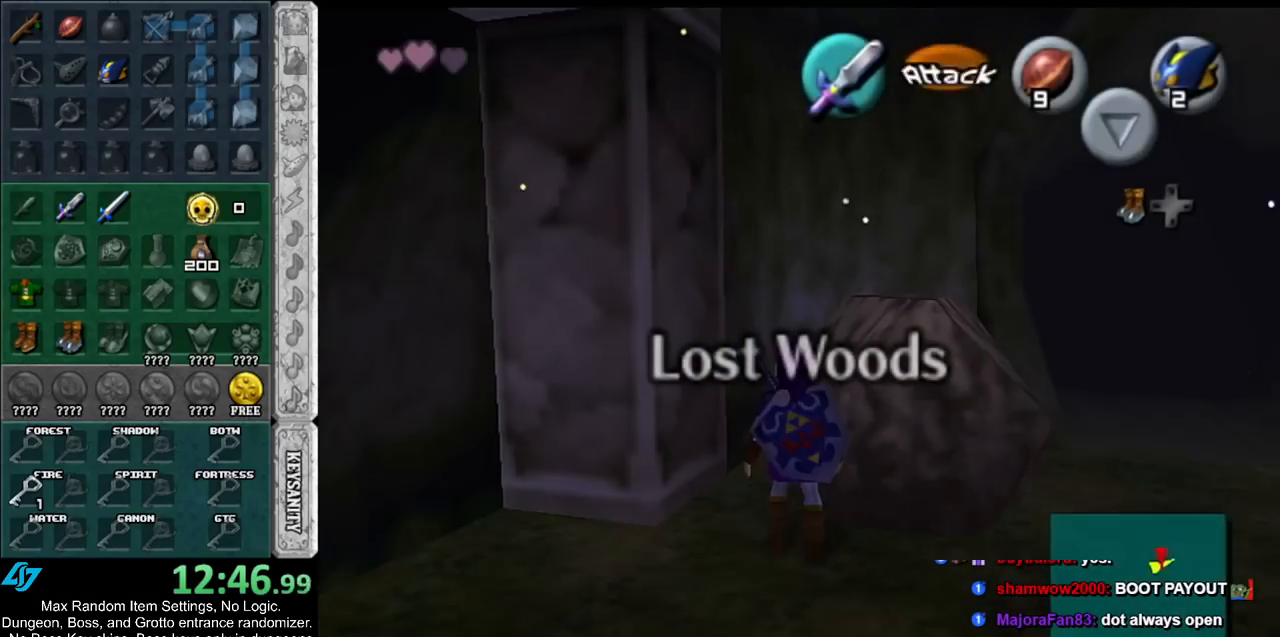
{"buttons": [], "left_stick": "up-right", "right_stick": "center", "events": [[50, "left_stick", "up-right"], [200, "X", "down"], [267, "R1", "down"], [350, "X", "up"], [450, "R1", "up"]]}
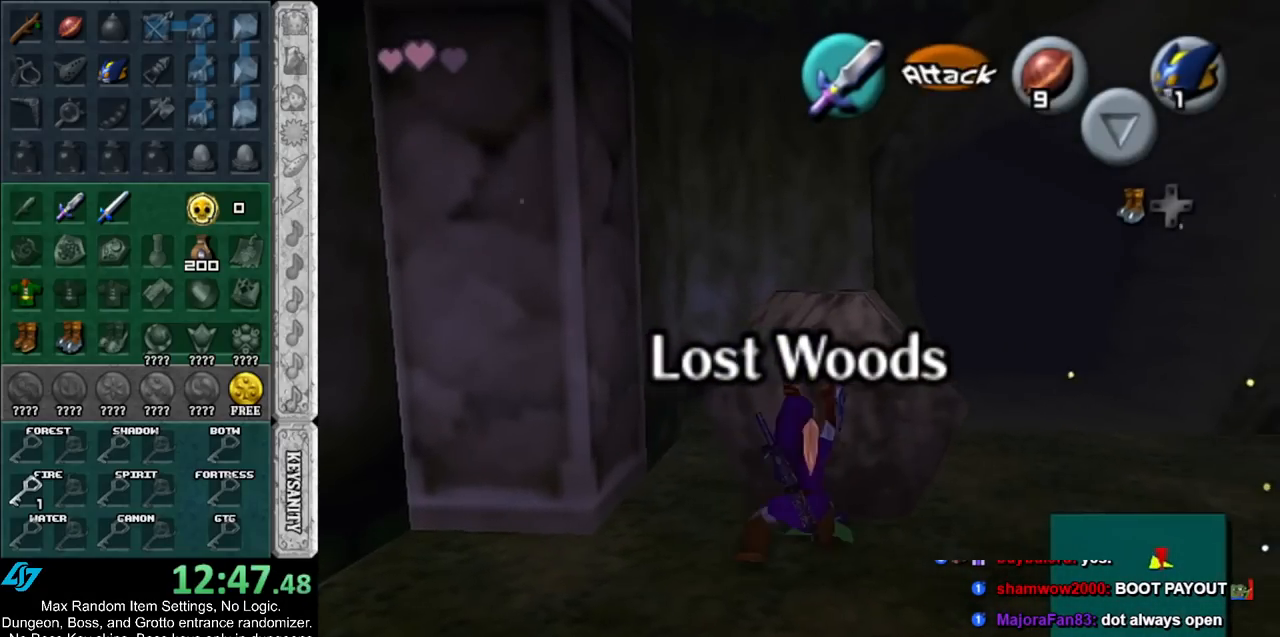
{"buttons": [], "left_stick": "center", "right_stick": "center", "events": [[50, "left_stick", "up"], [333, "left_stick", "up-left"], [483, "left_stick", "center"]]}
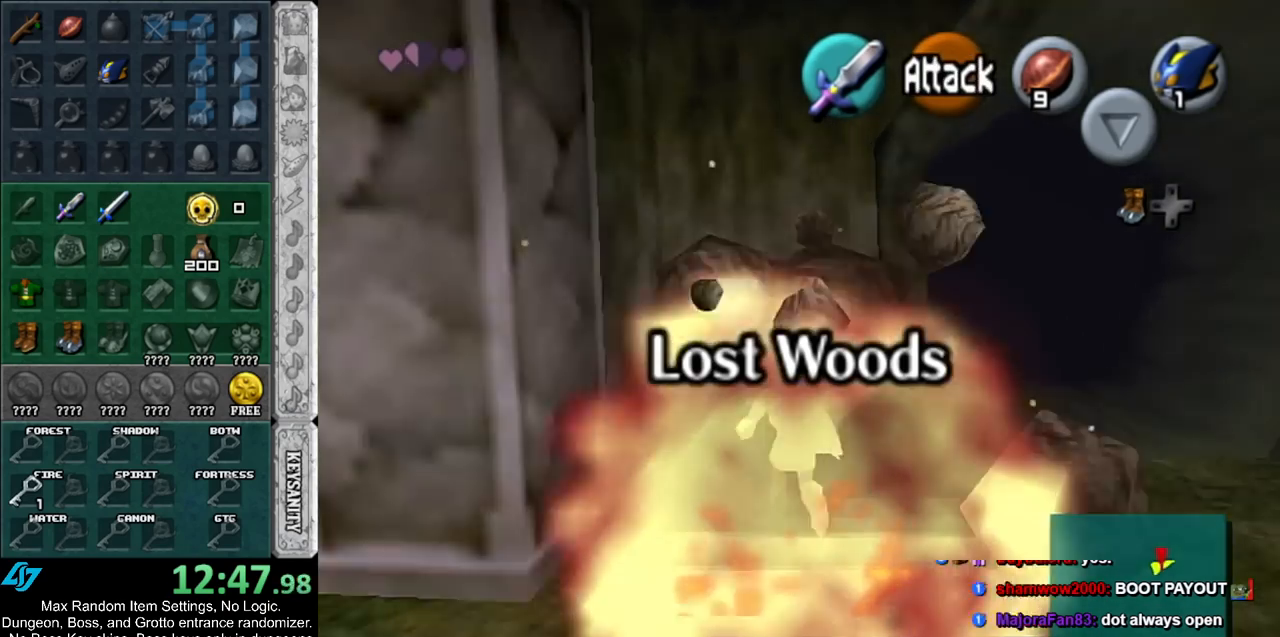
{"buttons": [], "left_stick": "center", "right_stick": "center", "events": []}
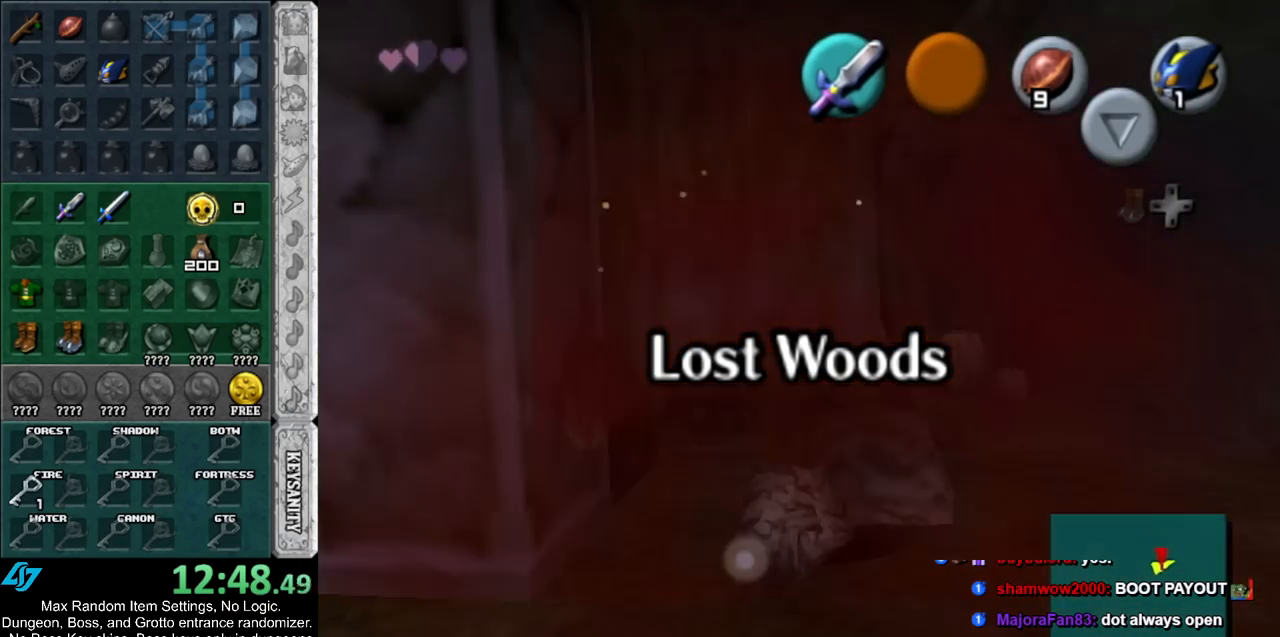
{"buttons": [], "left_stick": "center", "right_stick": "center", "events": []}
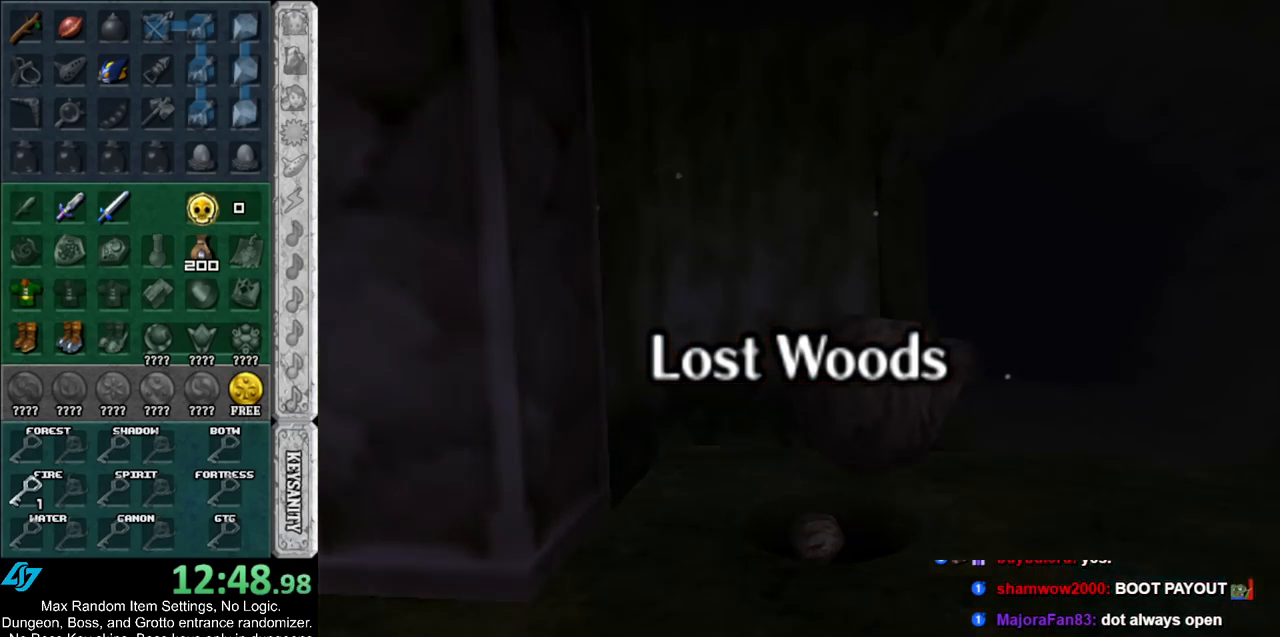
{"buttons": [], "left_stick": "center", "right_stick": "center", "events": []}
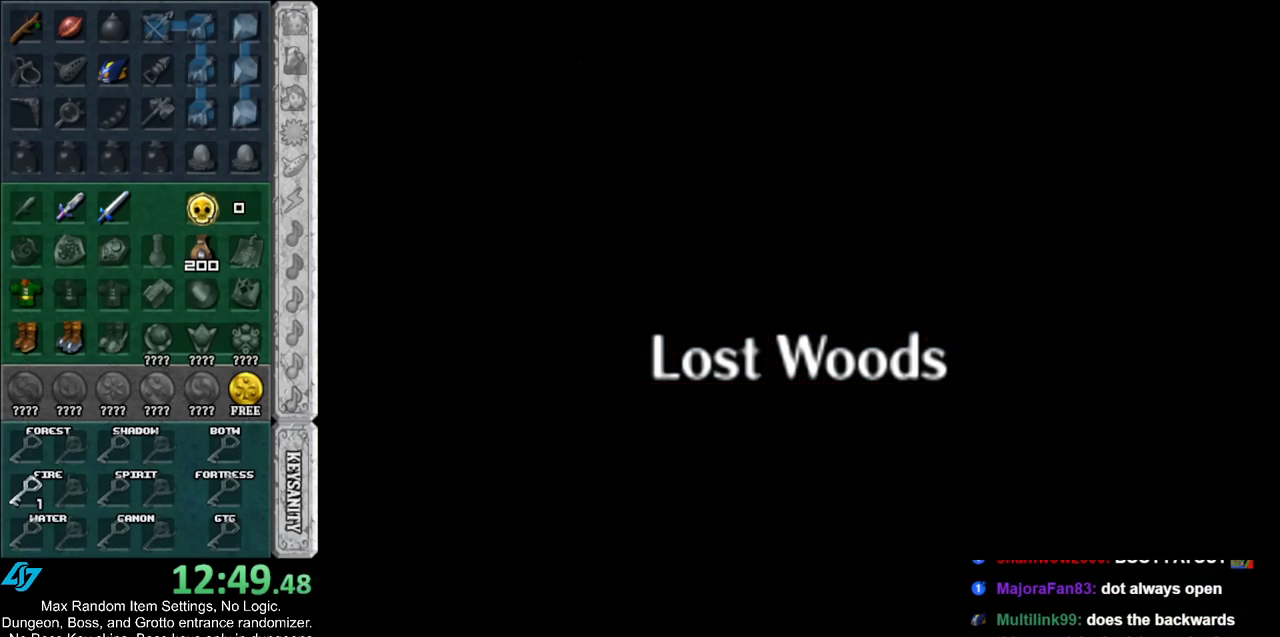
{"buttons": [], "left_stick": "center", "right_stick": "center", "events": []}
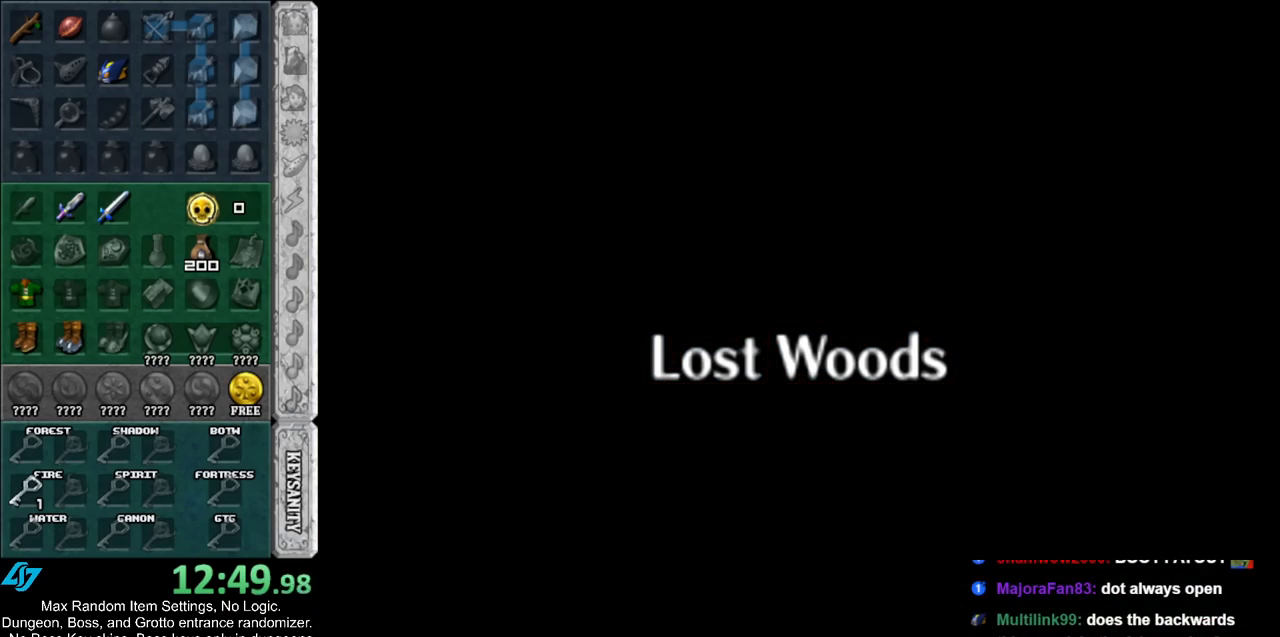
{"buttons": [], "left_stick": "center", "right_stick": "center", "events": []}
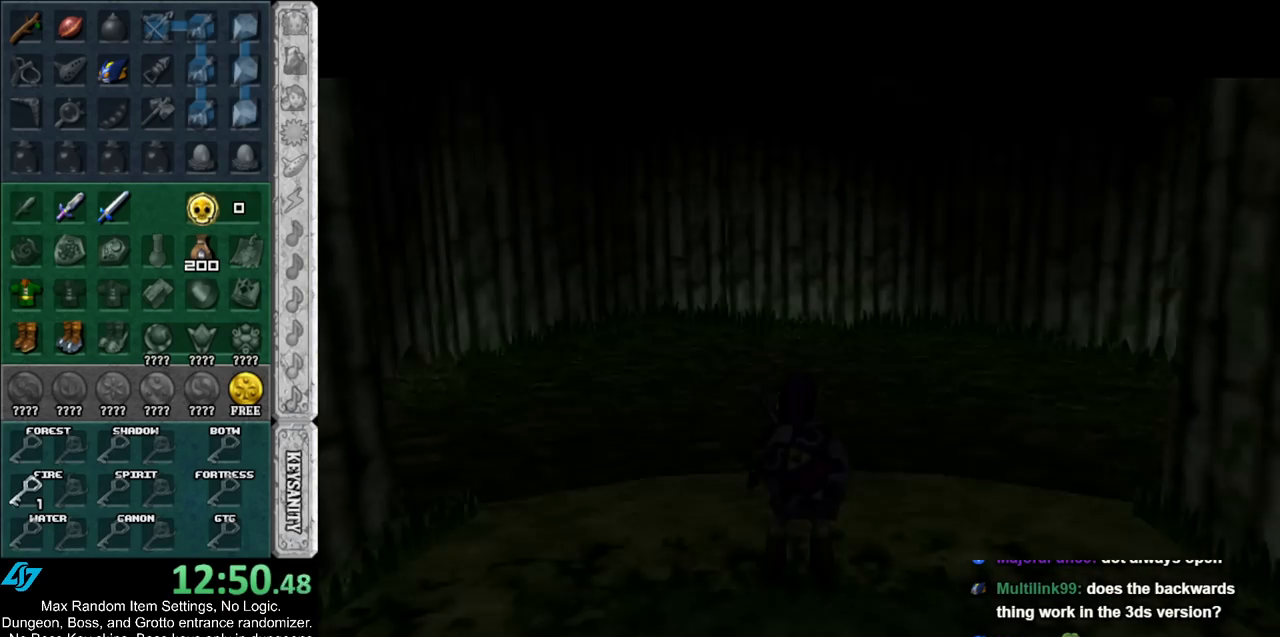
{"buttons": [], "left_stick": "up", "right_stick": "center", "events": [[233, "left_stick", "up"]]}
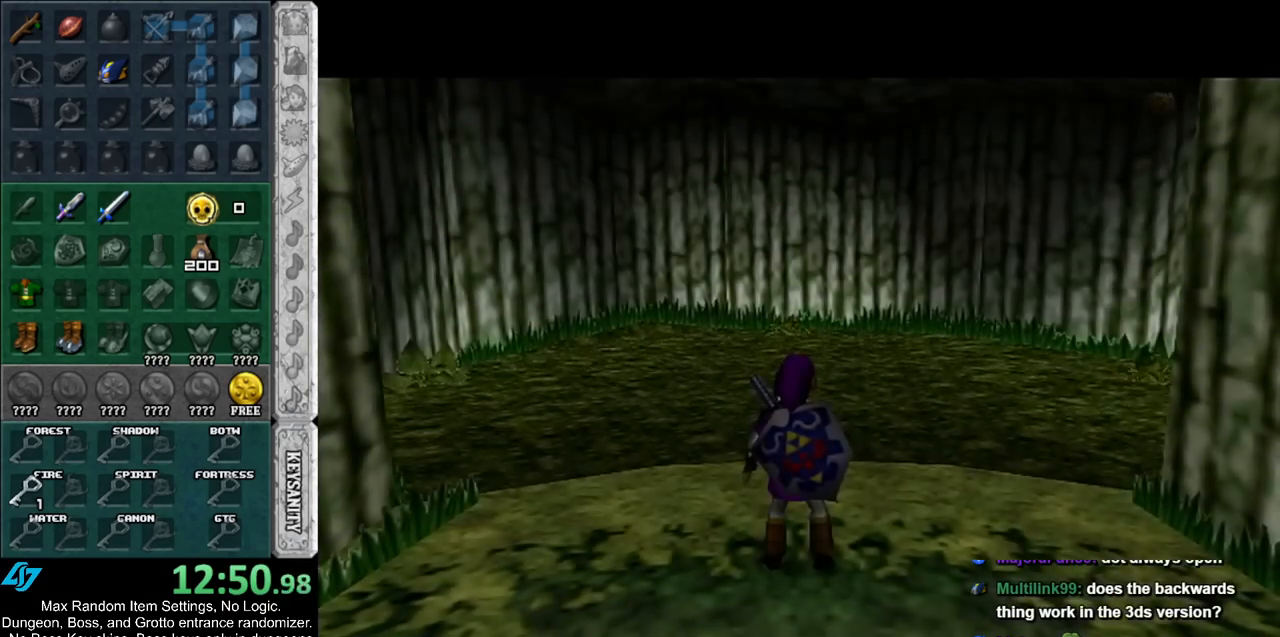
{"buttons": ["A"], "left_stick": "up-left", "right_stick": "center", "events": [[117, "left_stick", "up-left"], [317, "A", "down"]]}
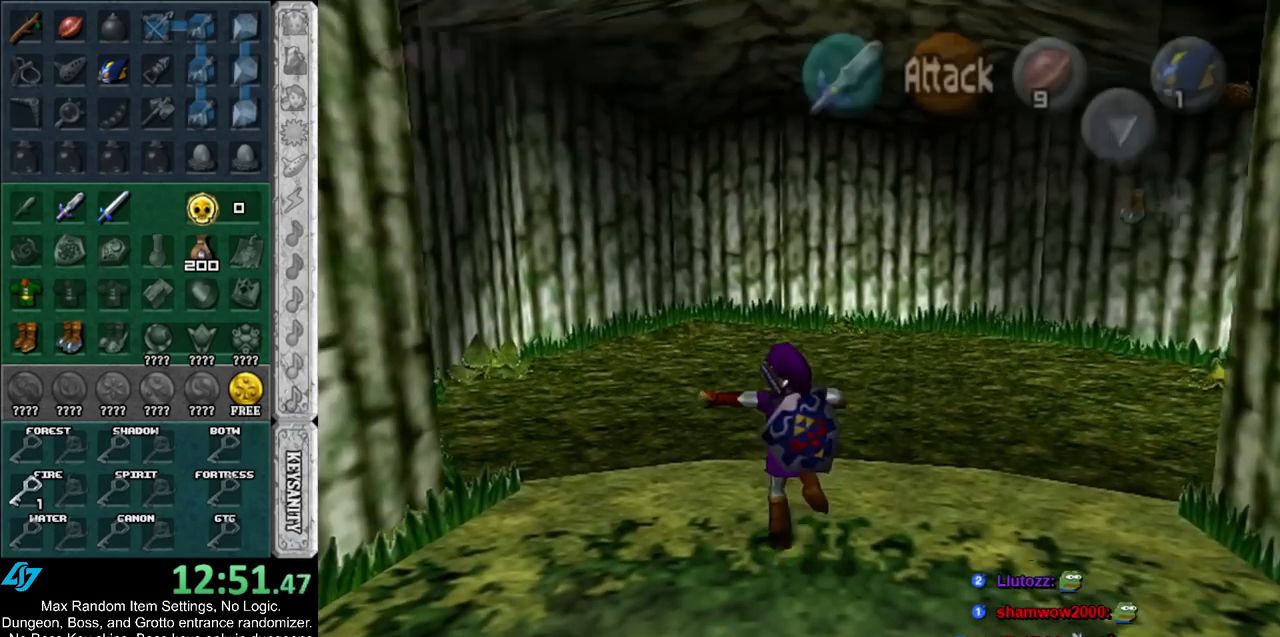
{"buttons": [], "left_stick": "up-left", "right_stick": "center", "events": [[50, "A", "up"]]}
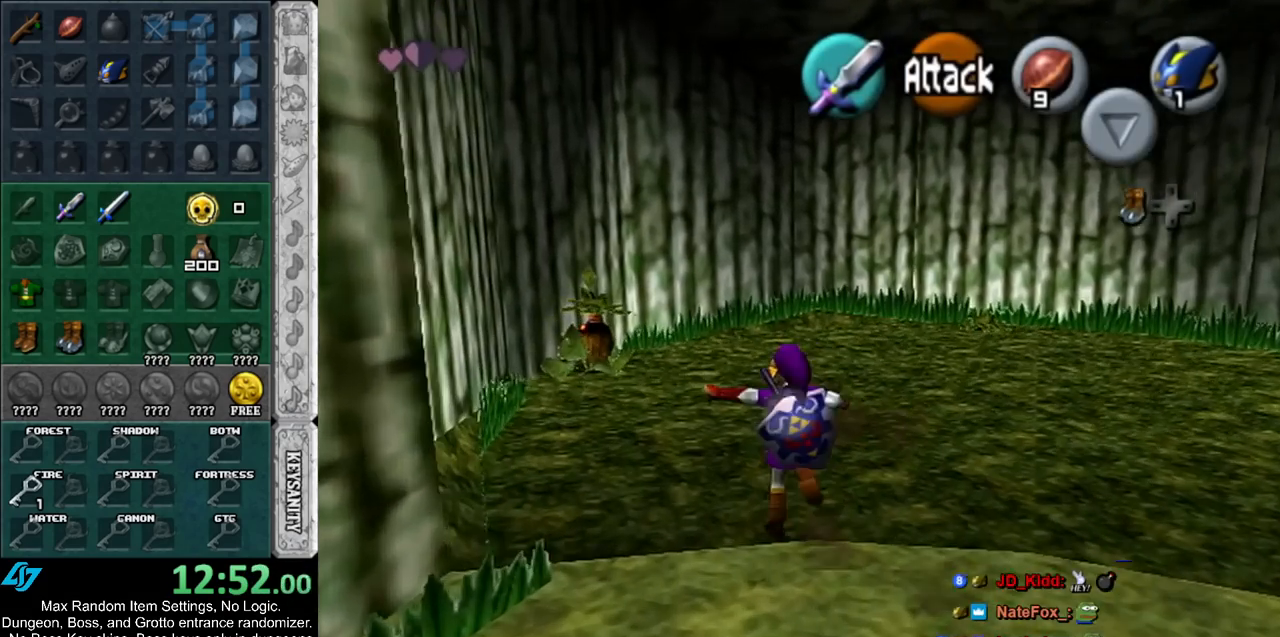
{"buttons": [], "left_stick": "up-left", "right_stick": "center", "events": [[300, "Y", "down"], [450, "Y", "up"]]}
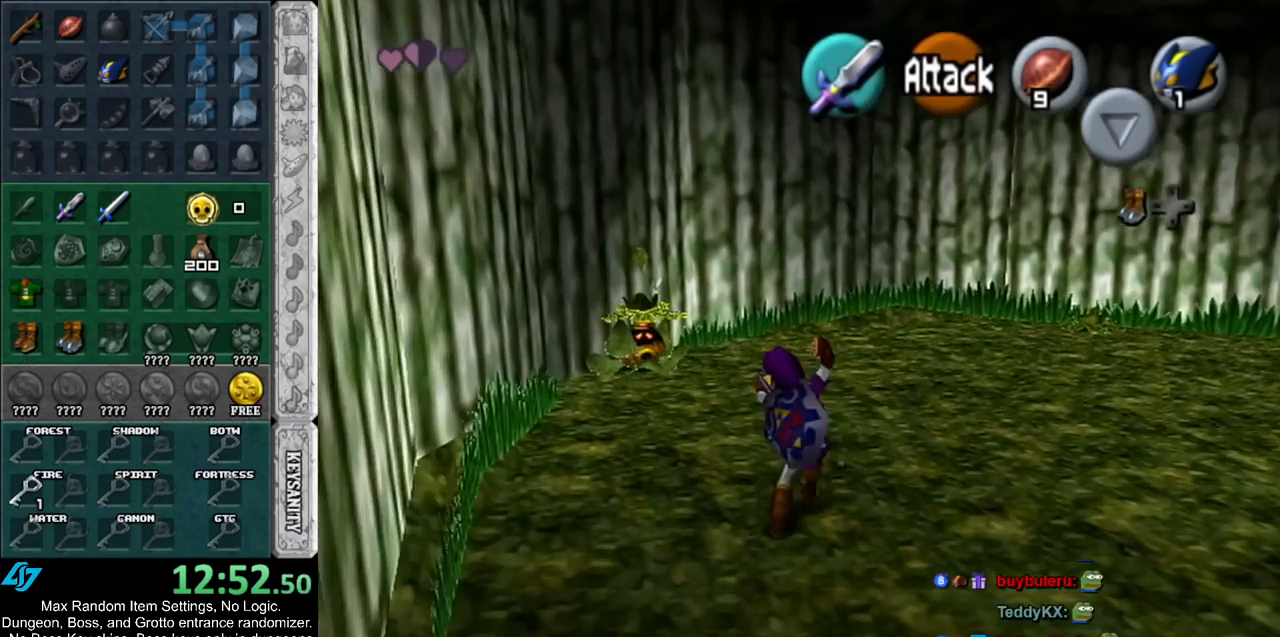
{"buttons": [], "left_stick": "up-left", "right_stick": "center", "events": []}
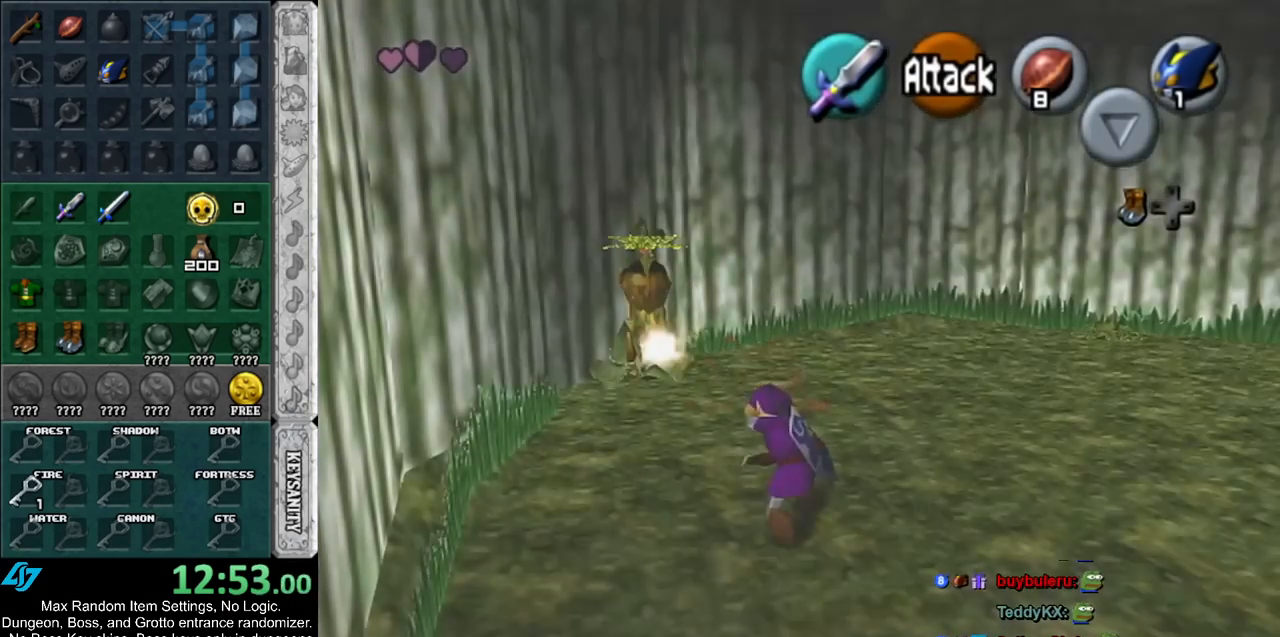
{"buttons": [], "left_stick": "up", "right_stick": "center", "events": [[317, "left_stick", "up"]]}
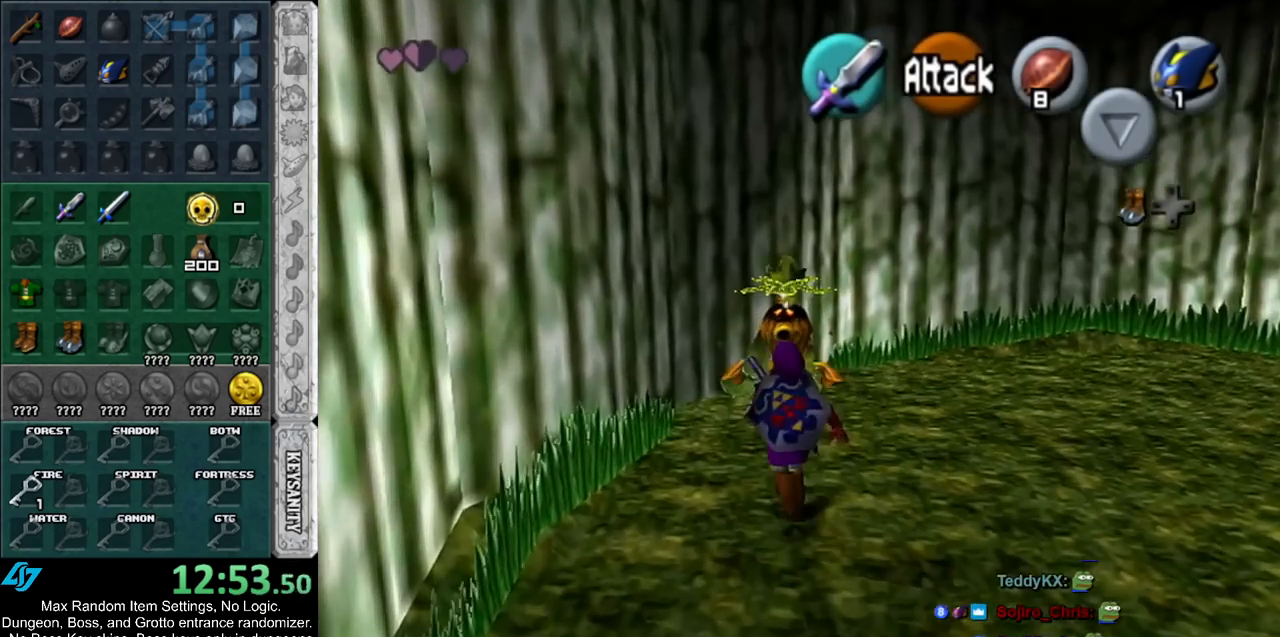
{"buttons": ["A"], "left_stick": "center", "right_stick": "center", "events": [[167, "L1", "down"], [217, "left_stick", "center"], [300, "A", "down"], [367, "L1", "up"], [400, "A", "up"], [450, "A", "down"]]}
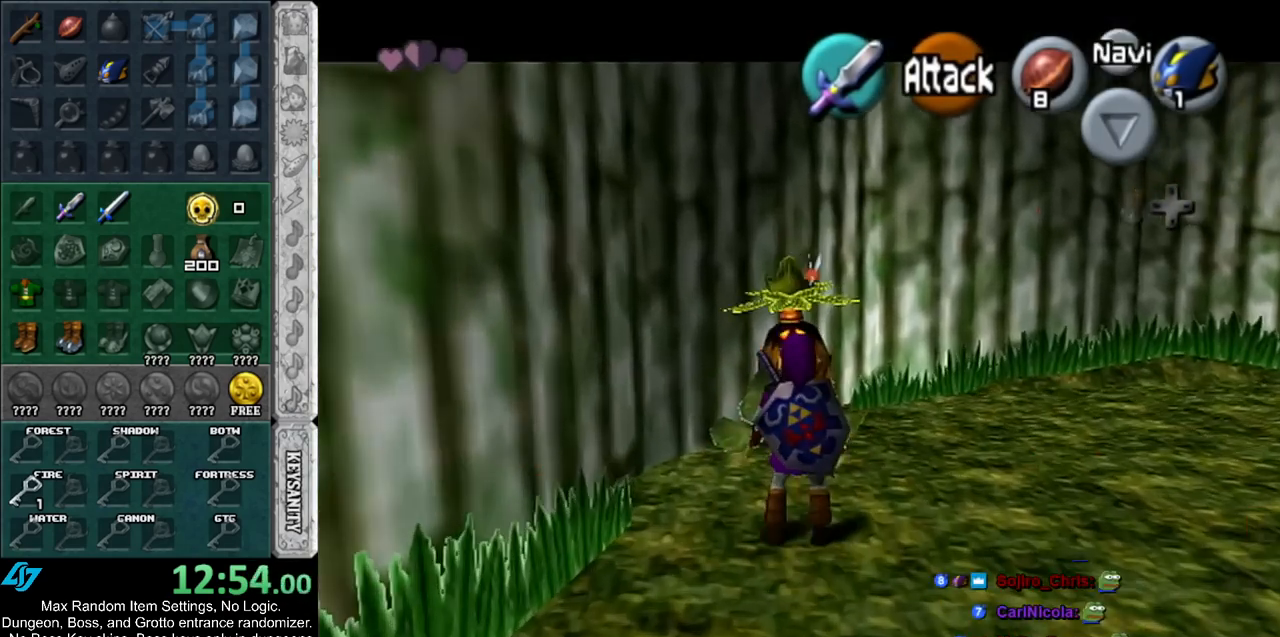
{"buttons": ["A", "B"], "left_stick": "center", "right_stick": "center", "events": [[17, "A", "up"], [117, "A", "down"], [167, "A", "up"], [267, "A", "down"], [333, "A", "up"], [417, "A", "down"], [417, "B", "down"]]}
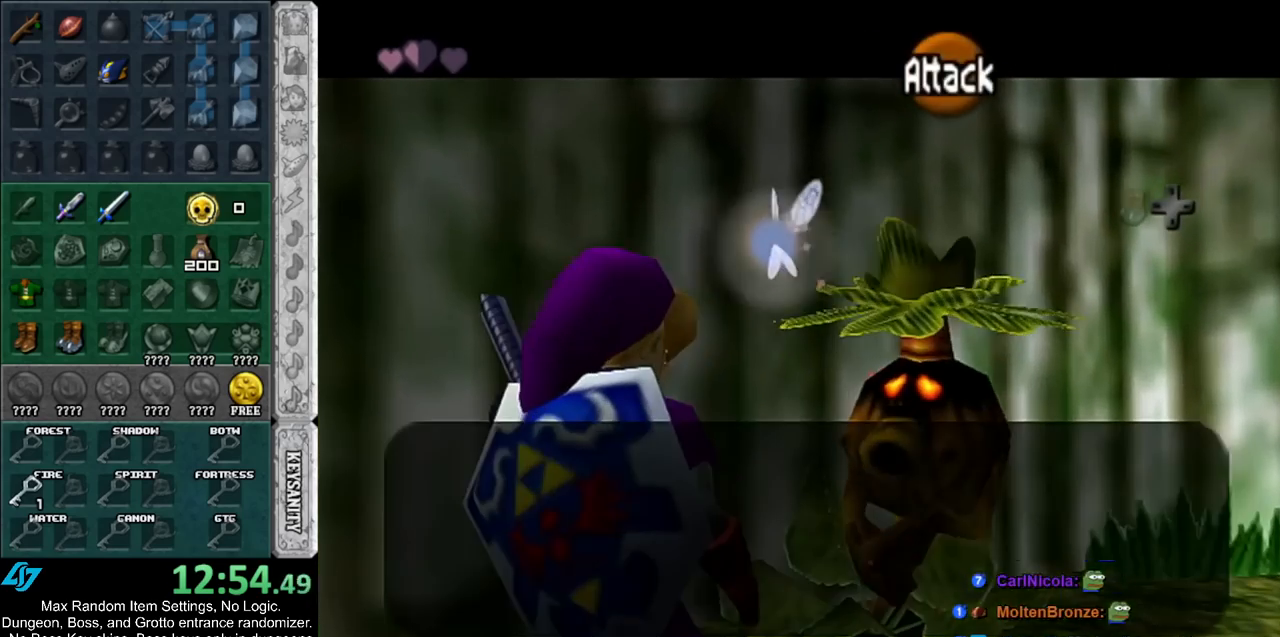
{"buttons": [], "left_stick": "center", "right_stick": "center", "events": [[17, "A", "up"], [17, "B", "up"], [83, "A", "down"], [83, "B", "down"], [100, "B", "up"], [133, "A", "up"], [233, "A", "down"], [233, "B", "down"], [267, "B", "up"], [300, "A", "up"], [367, "A", "down"], [367, "B", "down"], [417, "A", "up"], [417, "B", "up"]]}
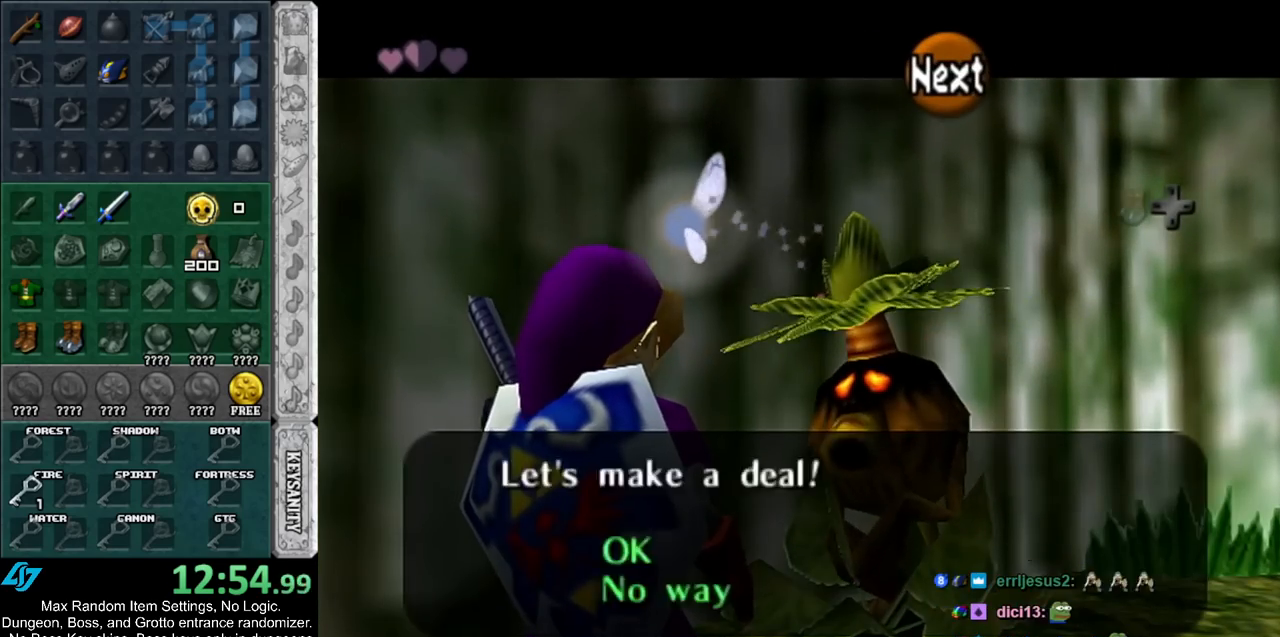
{"buttons": [], "left_stick": "center", "right_stick": "center", "events": [[17, "A", "down"], [17, "B", "down"], [83, "A", "up"], [83, "B", "up"], [150, "A", "down"], [150, "B", "down"], [200, "A", "up"], [200, "B", "up"], [300, "A", "down"], [300, "B", "down"], [350, "A", "up"], [350, "B", "up"], [417, "A", "down"], [417, "B", "down"], [483, "A", "up"], [483, "B", "up"]]}
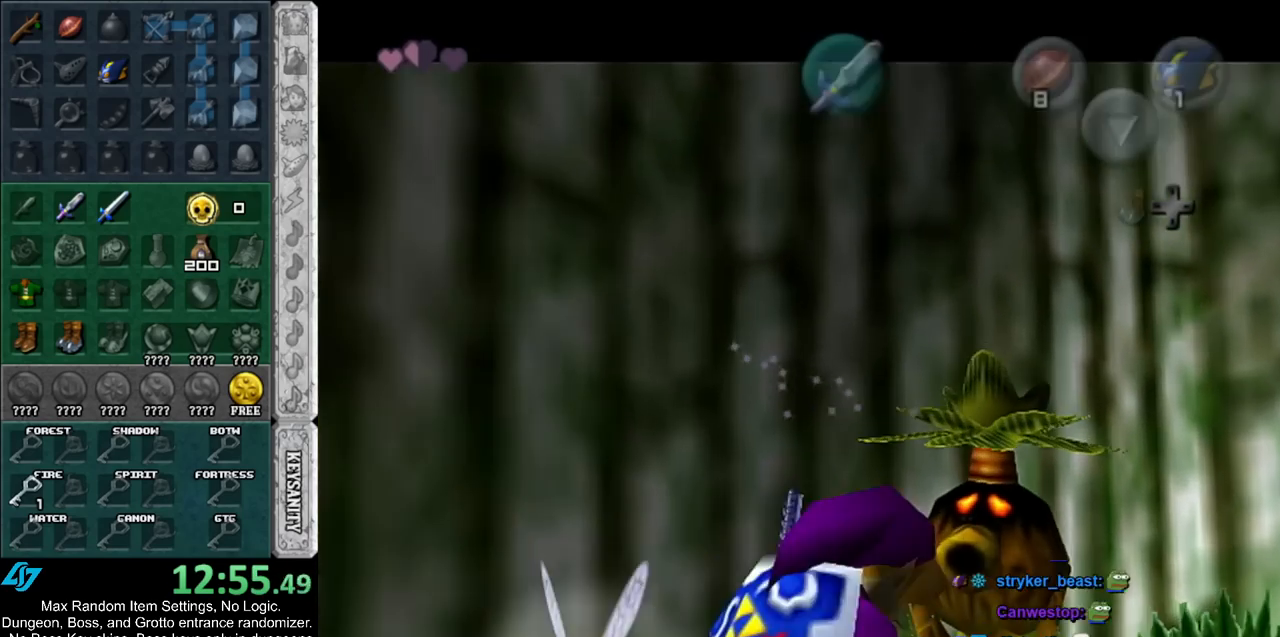
{"buttons": [], "left_stick": "center", "right_stick": "center", "events": []}
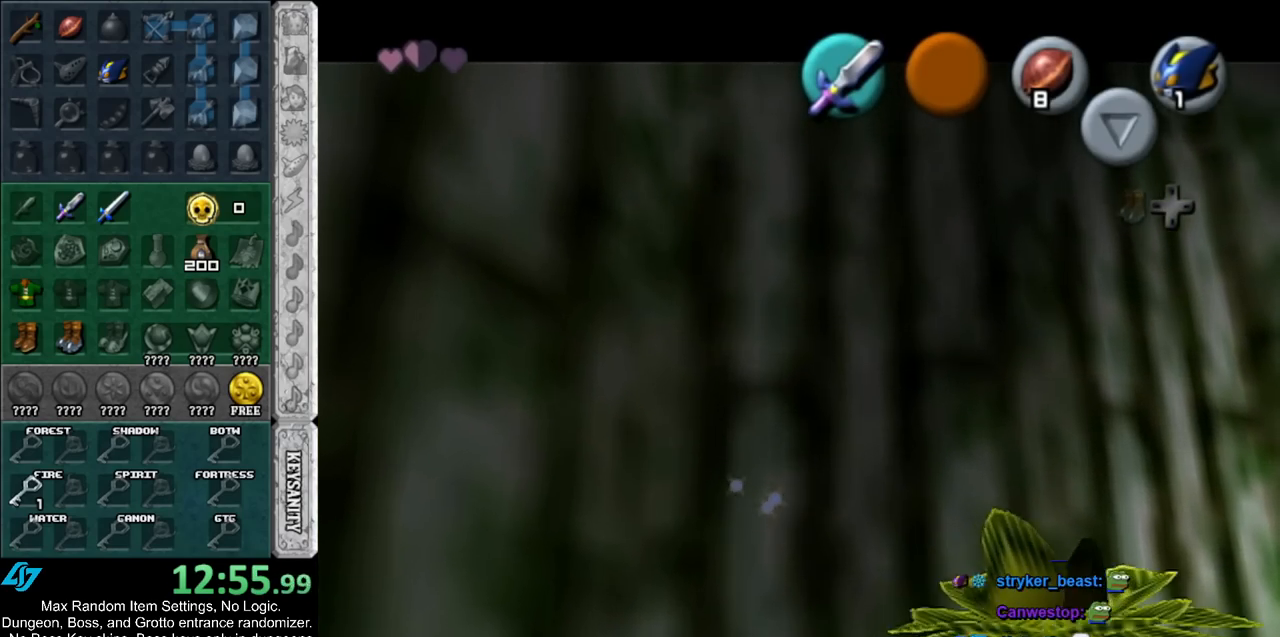
{"buttons": ["A", "B"], "left_stick": "center", "right_stick": "center", "events": [[300, "B", "down"], [333, "A", "down"], [367, "A", "up"], [367, "B", "up"], [450, "A", "down"], [450, "B", "down"]]}
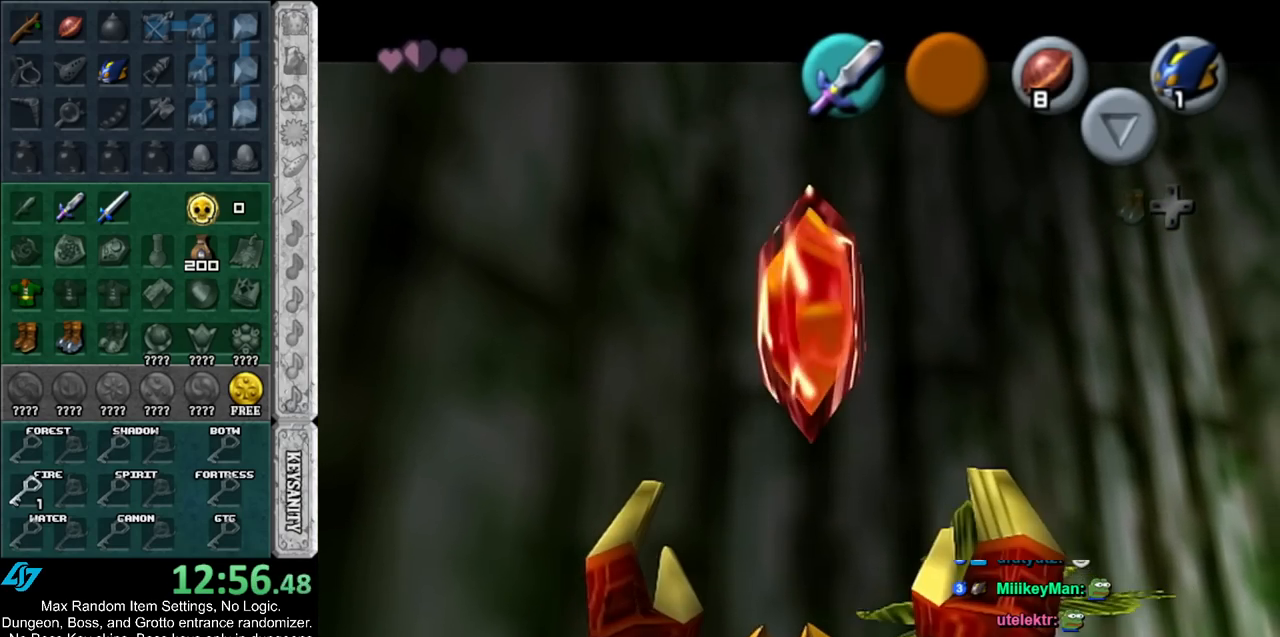
{"buttons": [], "left_stick": "right", "right_stick": "center", "events": [[17, "A", "up"], [17, "B", "up"], [133, "A", "down"], [133, "B", "down"], [200, "A", "up"], [200, "B", "up"], [300, "A", "down"], [300, "B", "down"], [300, "left_stick", "up-right"], [383, "A", "up"], [383, "B", "up"], [450, "left_stick", "right"]]}
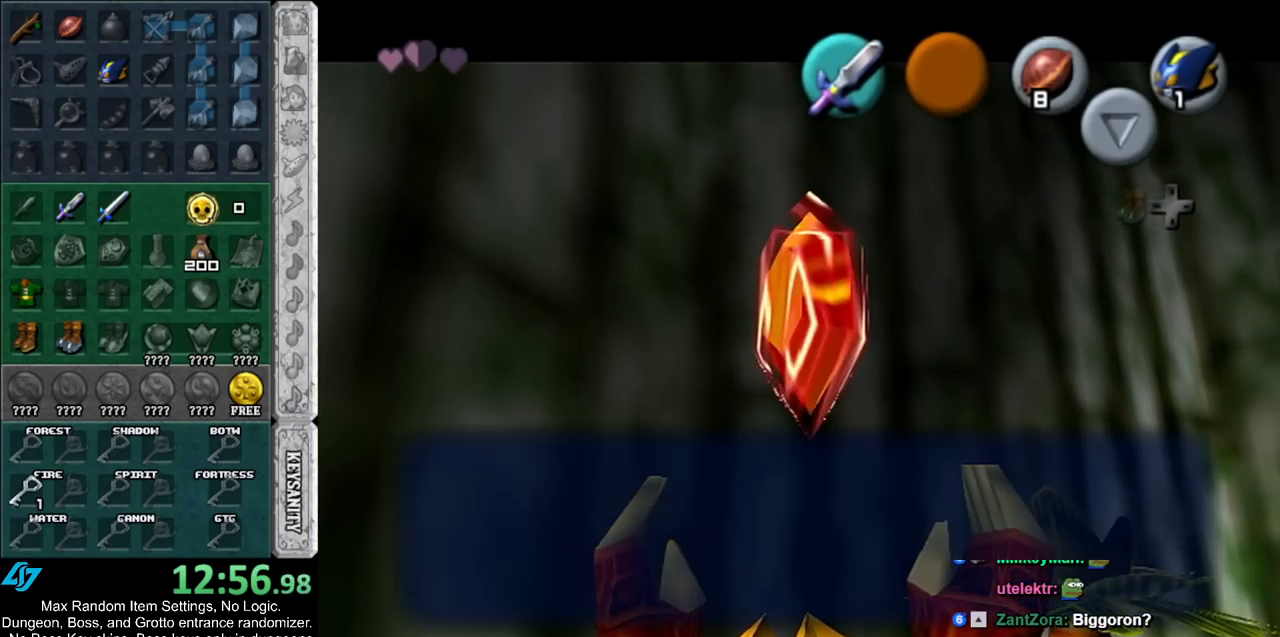
{"buttons": ["A"], "left_stick": "right", "right_stick": "center", "events": [[117, "A", "down"], [250, "A", "up"], [450, "A", "down"]]}
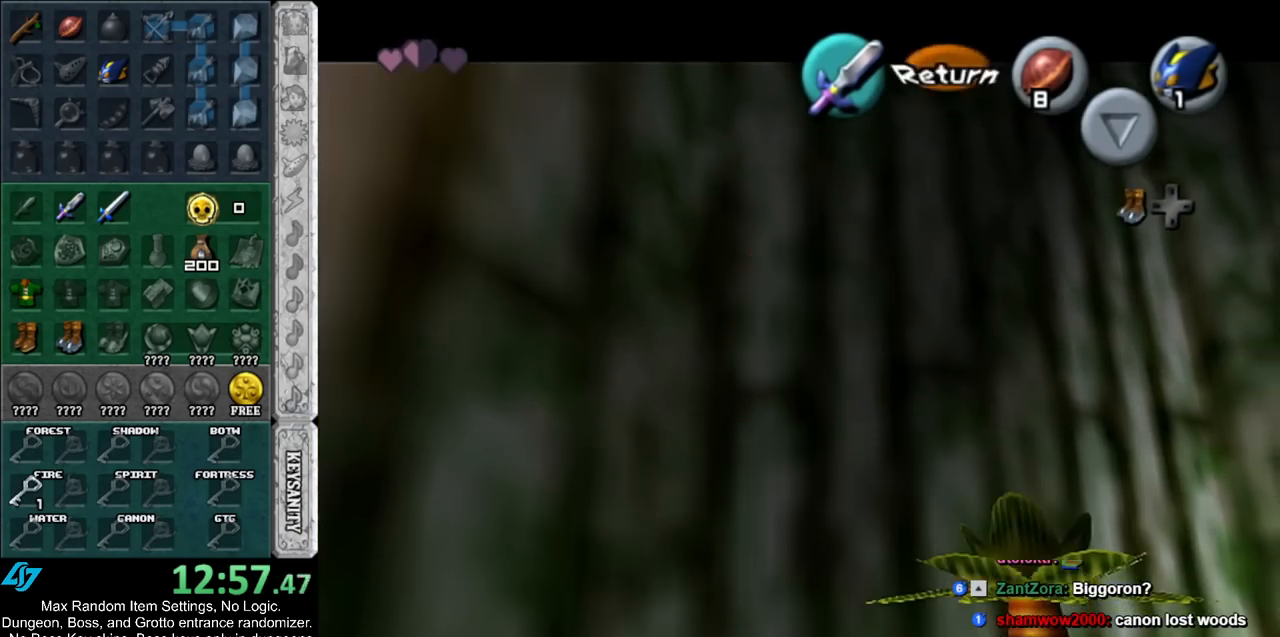
{"buttons": [], "left_stick": "up", "right_stick": "center", "events": [[17, "L1", "down"], [50, "left_stick", "up-right"], [117, "A", "up"], [233, "L1", "up"], [233, "left_stick", "up"]]}
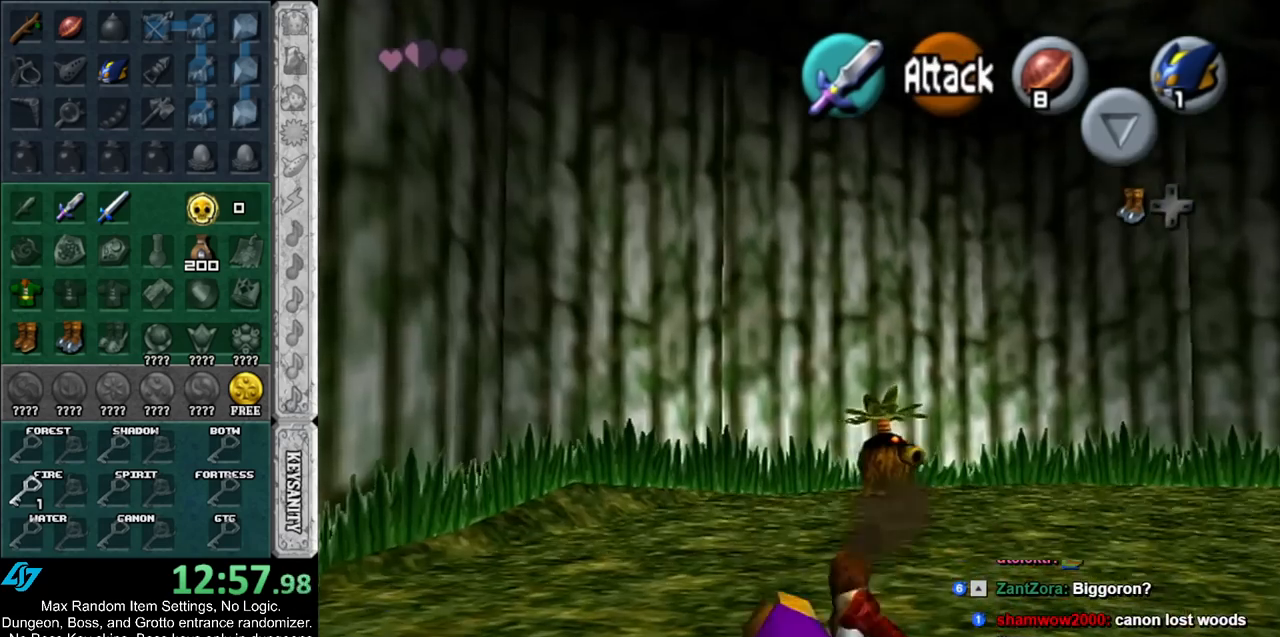
{"buttons": [], "left_stick": "up", "right_stick": "center", "events": [[167, "Y", "down"], [333, "Y", "up"]]}
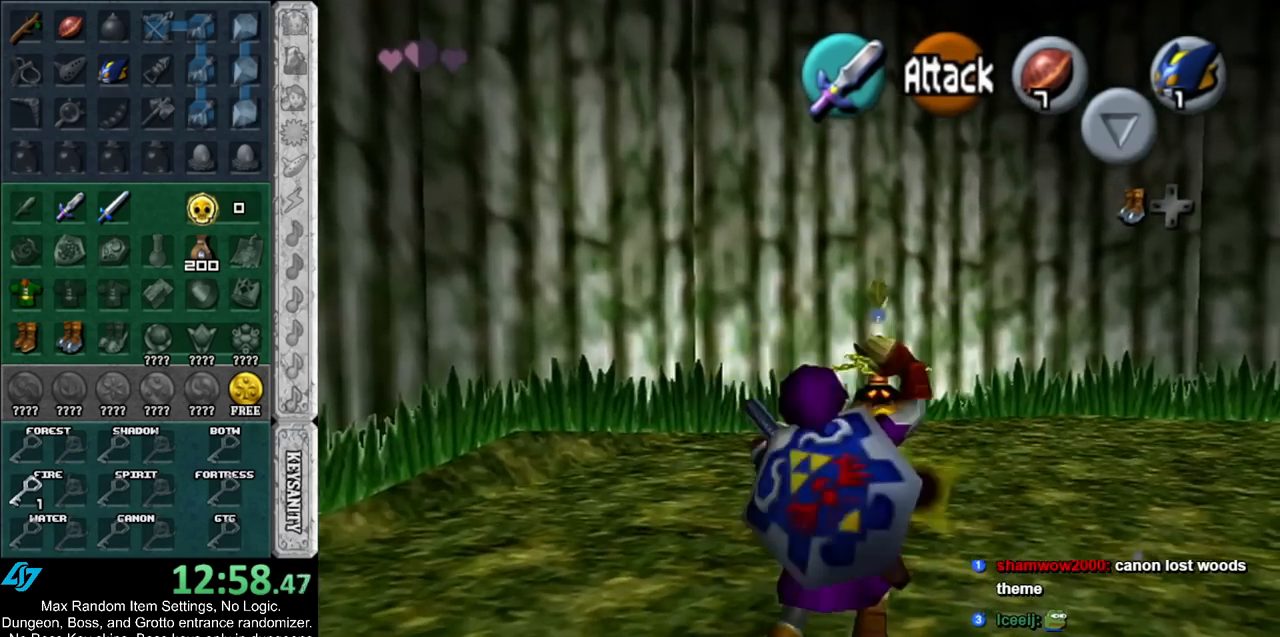
{"buttons": [], "left_stick": "up", "right_stick": "center", "events": []}
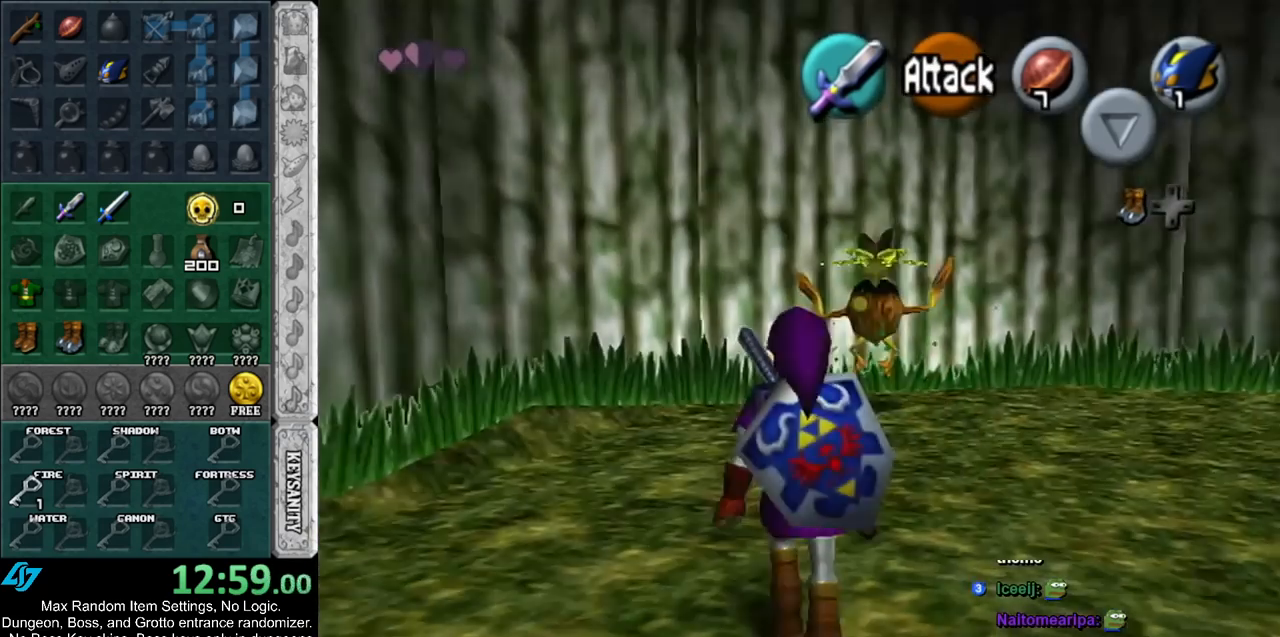
{"buttons": ["A"], "left_stick": "down-left", "right_stick": "center", "events": [[117, "left_stick", "center"], [200, "left_stick", "down"], [317, "left_stick", "down-left"], [383, "A", "down"]]}
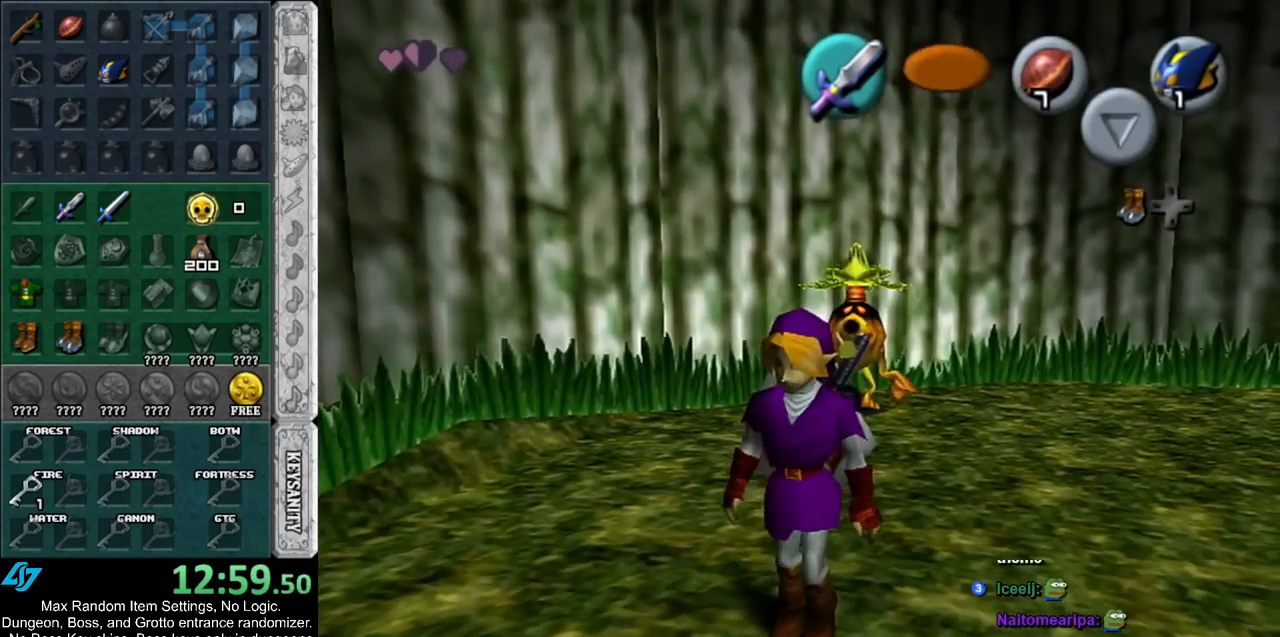
{"buttons": [], "left_stick": "up", "right_stick": "center", "events": [[50, "A", "up"], [50, "L1", "down"], [117, "left_stick", "up"], [233, "L1", "up"]]}